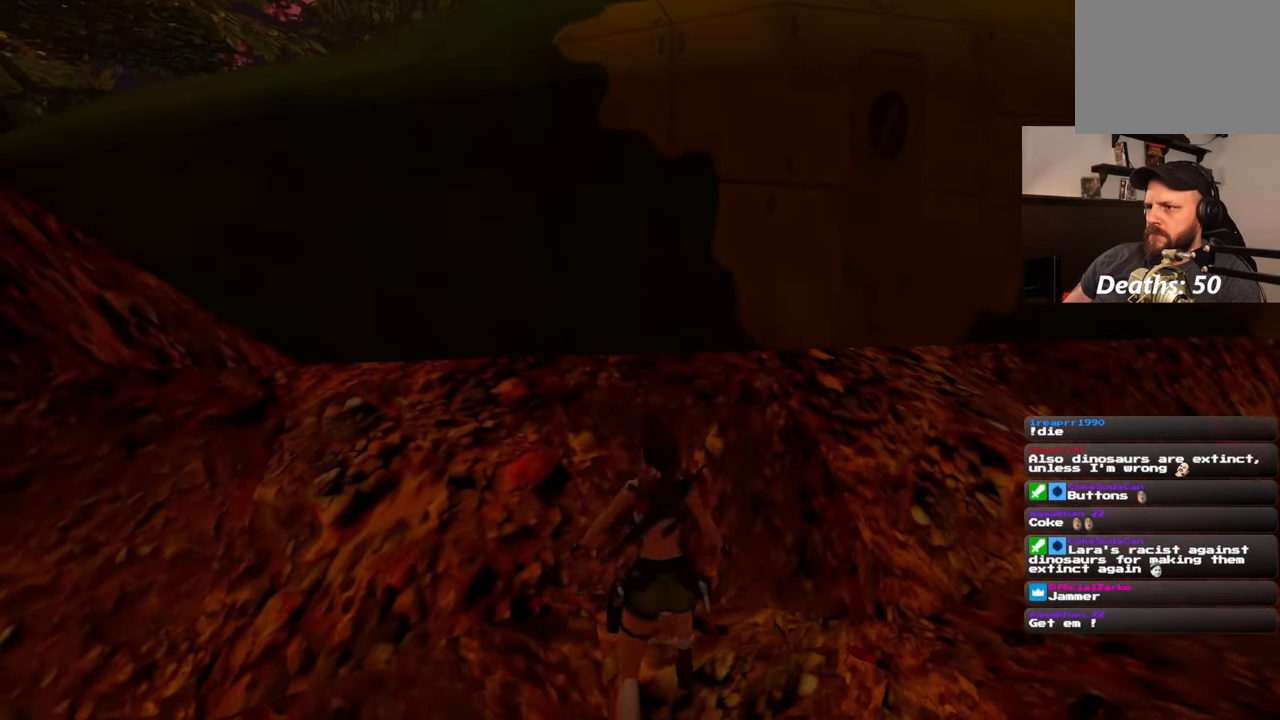
Gameplay with a controller (PlayStation layout); each line is a JSON object with the inputs held at the frame after it (dt_ms = milliseconds from this image to that frame). "events" lists button and stick changes between this image and that frame as [ms after this image, input, new state], when the widget could be followed in between. Not read: DPAD_RIGHT L2 R2.
{"dt_ms": 500, "buttons": [], "left_stick": "up", "right_stick": "center", "events": [[117, "left_stick", "down"], [150, "right_stick", "left"], [267, "left_stick", "center"], [300, "right_stick", "center"], [483, "left_stick", "up"]]}
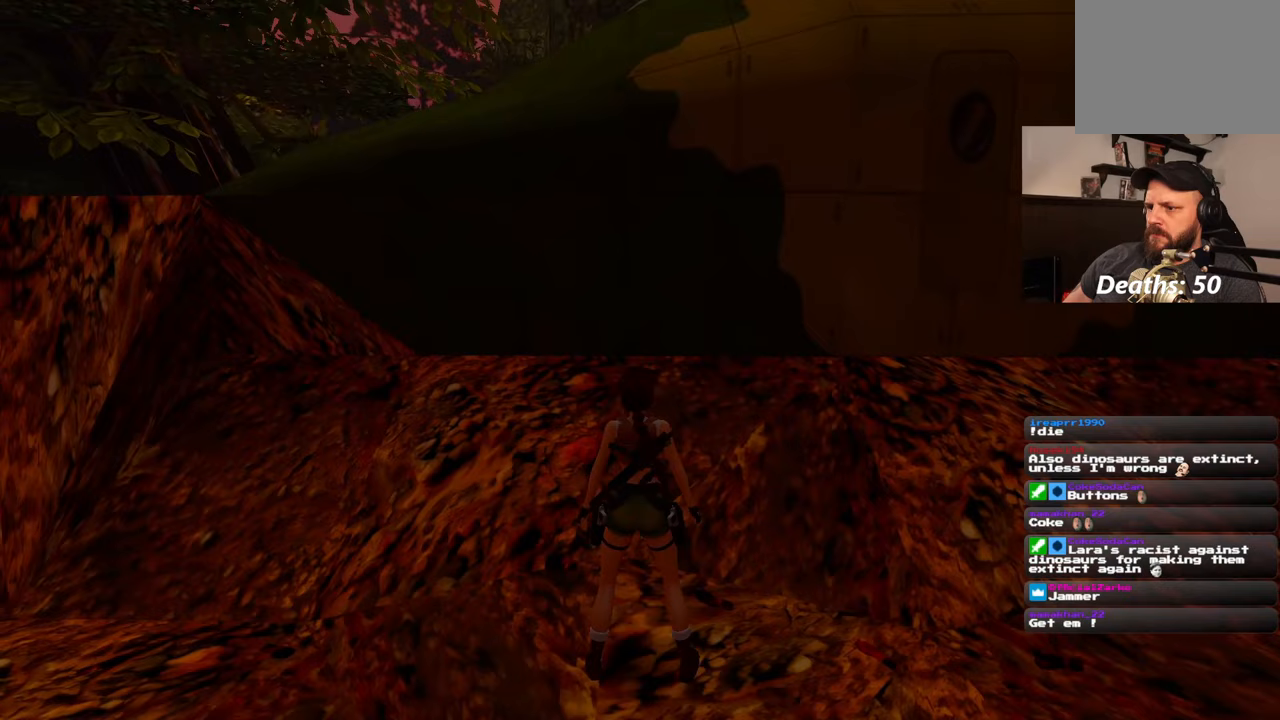
{"dt_ms": 500, "buttons": [], "left_stick": "center", "right_stick": "center", "events": [[83, "left_stick", "center"]]}
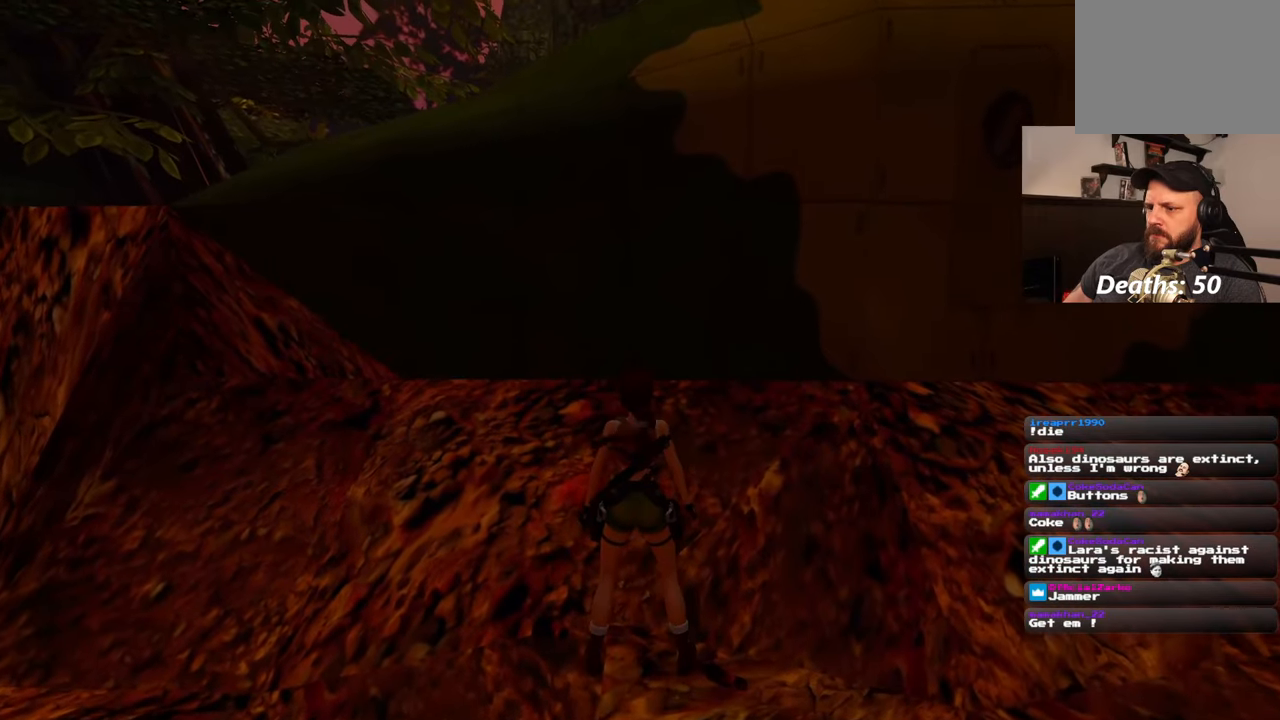
{"dt_ms": 500, "buttons": [], "left_stick": "up-left", "right_stick": "center", "events": [[67, "SQUARE", "down"], [167, "left_stick", "up"], [383, "SQUARE", "up"], [417, "left_stick", "up-left"]]}
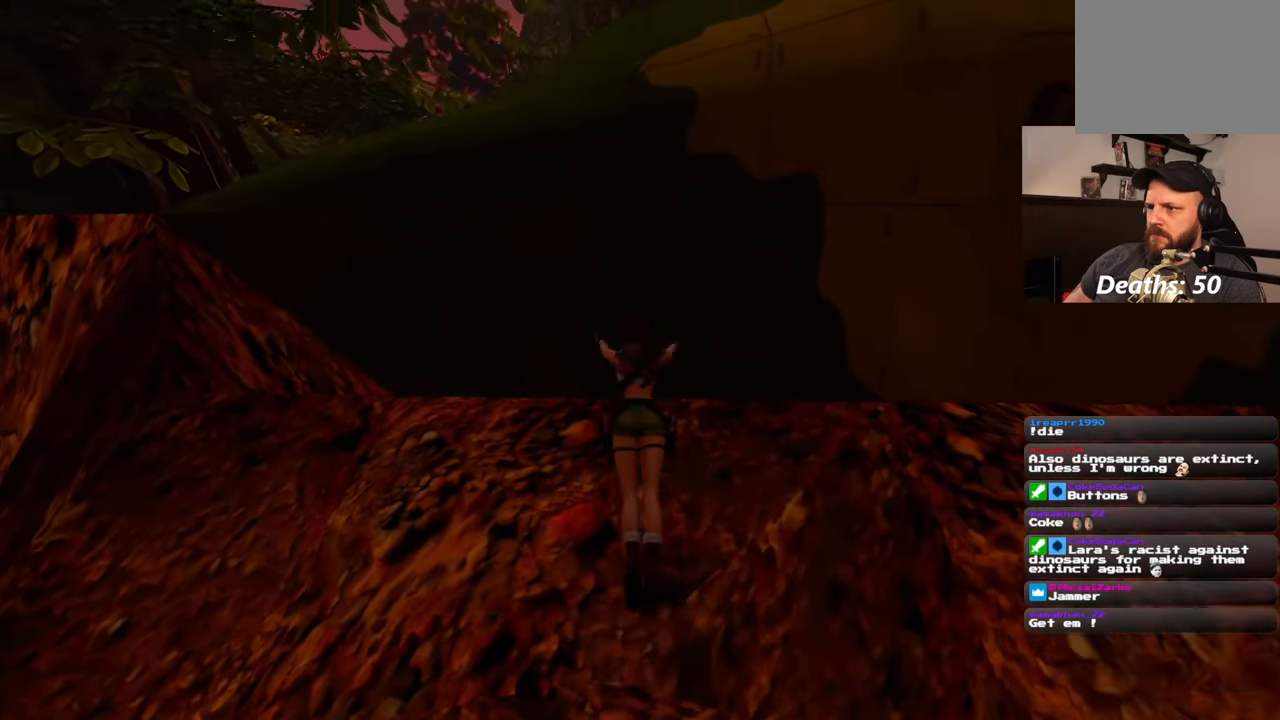
{"dt_ms": 500, "buttons": [], "left_stick": "center", "right_stick": "down-right", "events": [[250, "right_stick", "down-right"], [367, "left_stick", "center"]]}
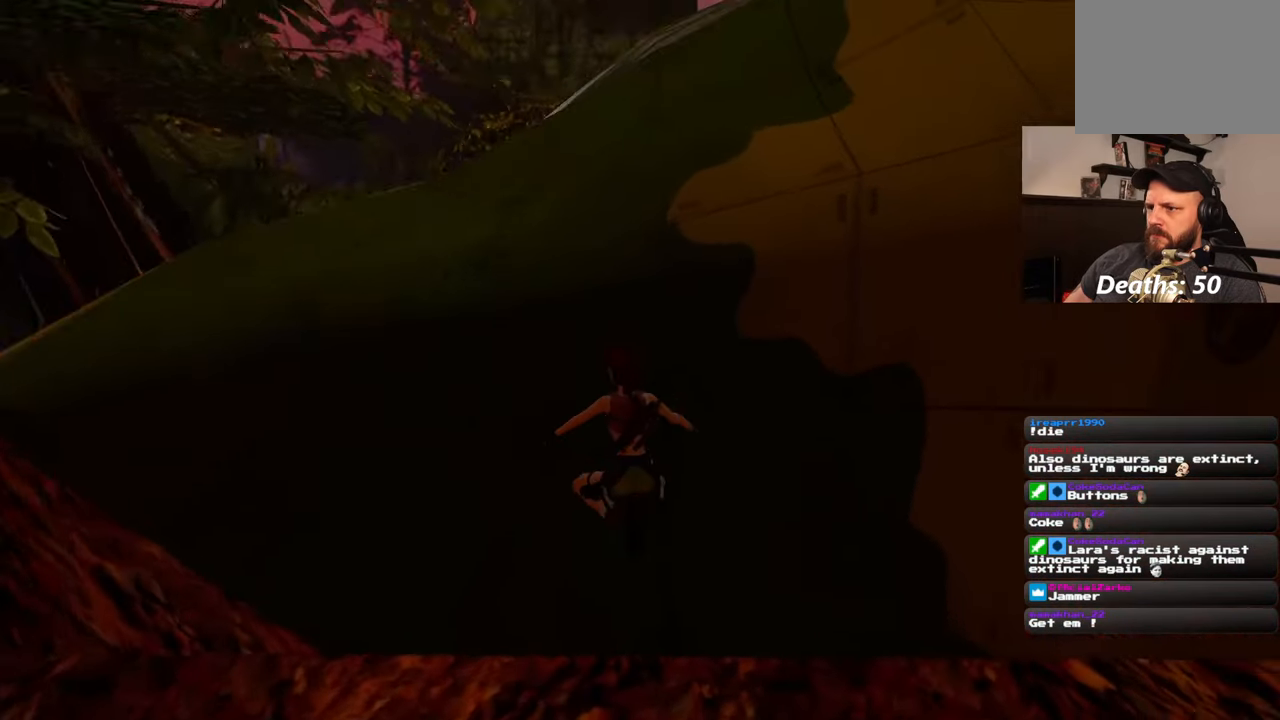
{"dt_ms": 500, "buttons": [], "left_stick": "center", "right_stick": "left", "events": [[100, "right_stick", "center"], [300, "right_stick", "left"]]}
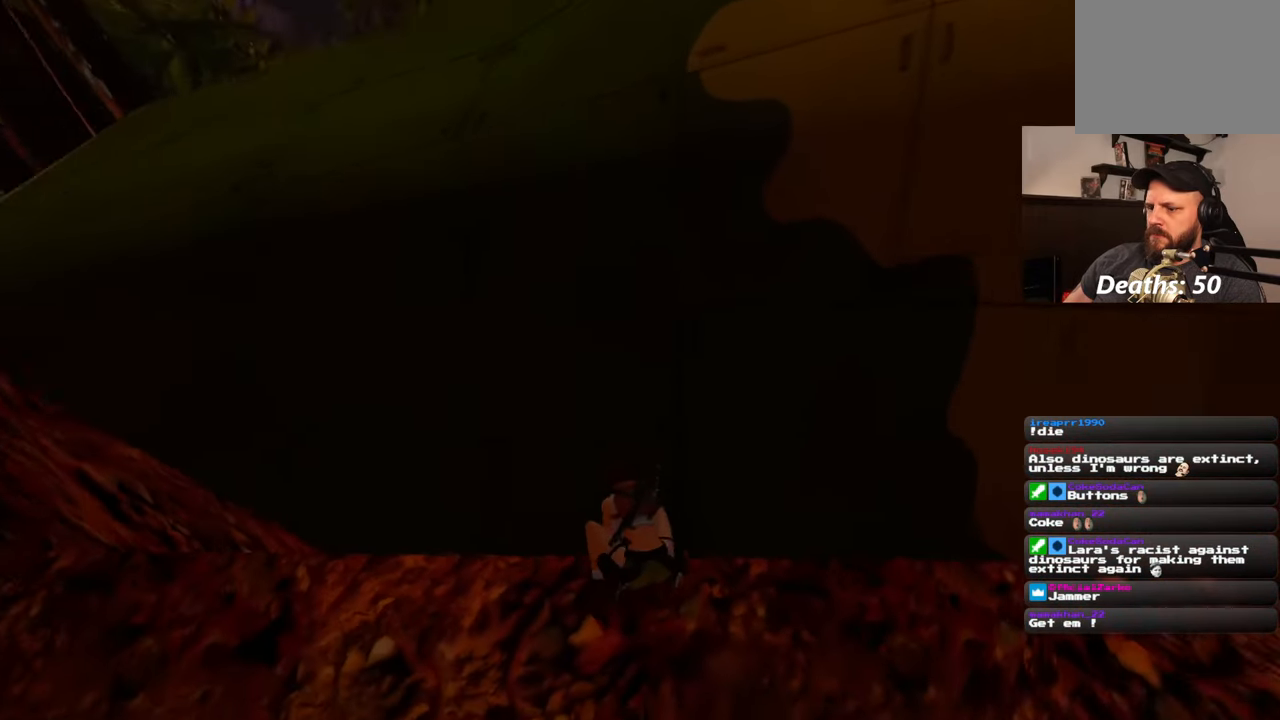
{"dt_ms": 500, "buttons": [], "left_stick": "up-left", "right_stick": "center", "events": [[33, "left_stick", "left"], [67, "right_stick", "center"], [300, "right_stick", "down-right"], [450, "left_stick", "up-left"], [500, "right_stick", "center"]]}
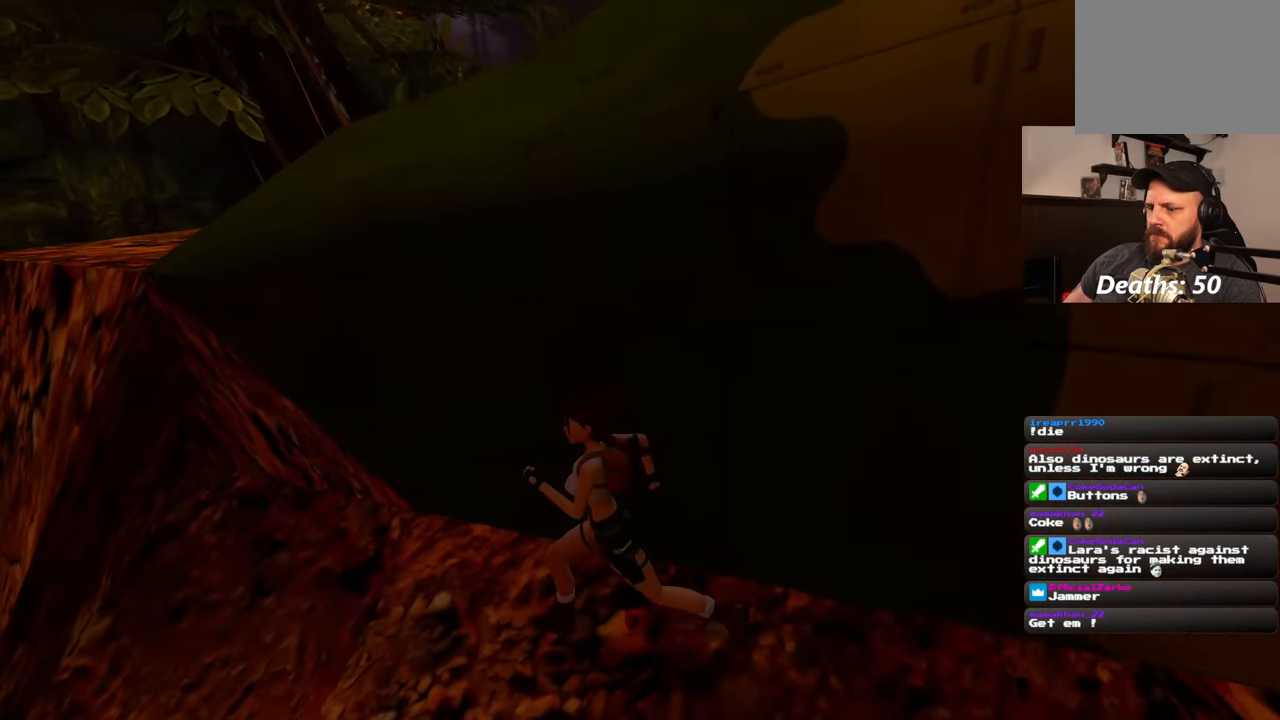
{"dt_ms": 500, "buttons": [], "left_stick": "up", "right_stick": "center", "events": [[83, "left_stick", "up"]]}
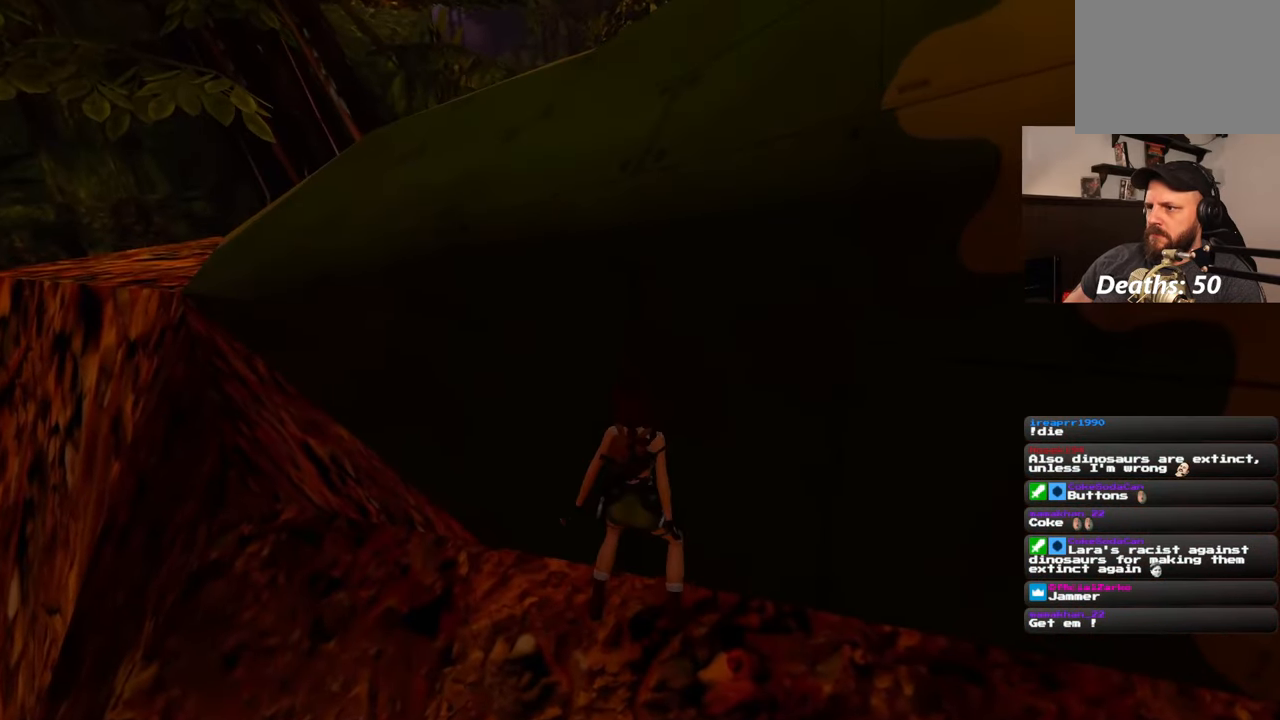
{"dt_ms": 500, "buttons": [], "left_stick": "up", "right_stick": "center", "events": []}
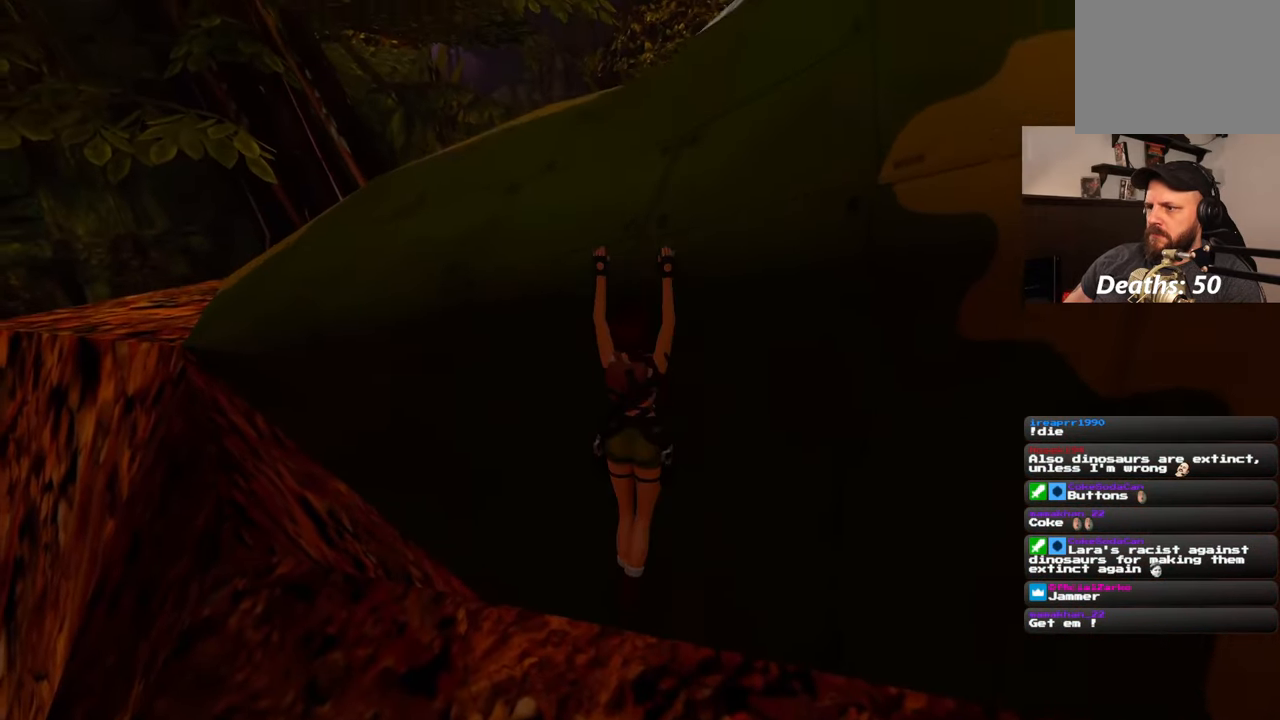
{"dt_ms": 1000, "buttons": [], "left_stick": "center", "right_stick": "down-right", "events": [[133, "right_stick", "up-right"], [483, "right_stick", "center"], [500, "left_stick", "center"], [667, "right_stick", "down-right"]]}
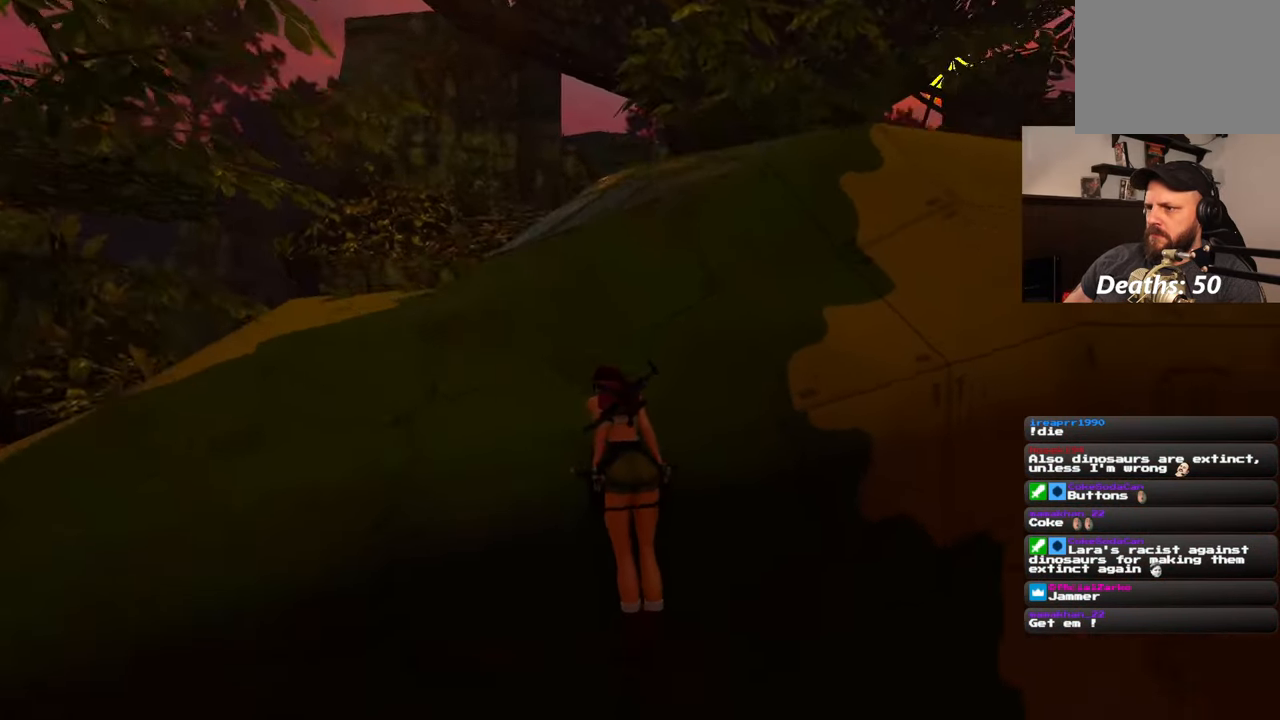
{"dt_ms": 500, "buttons": [], "left_stick": "center", "right_stick": "center", "events": [[100, "right_stick", "right"], [250, "right_stick", "center"]]}
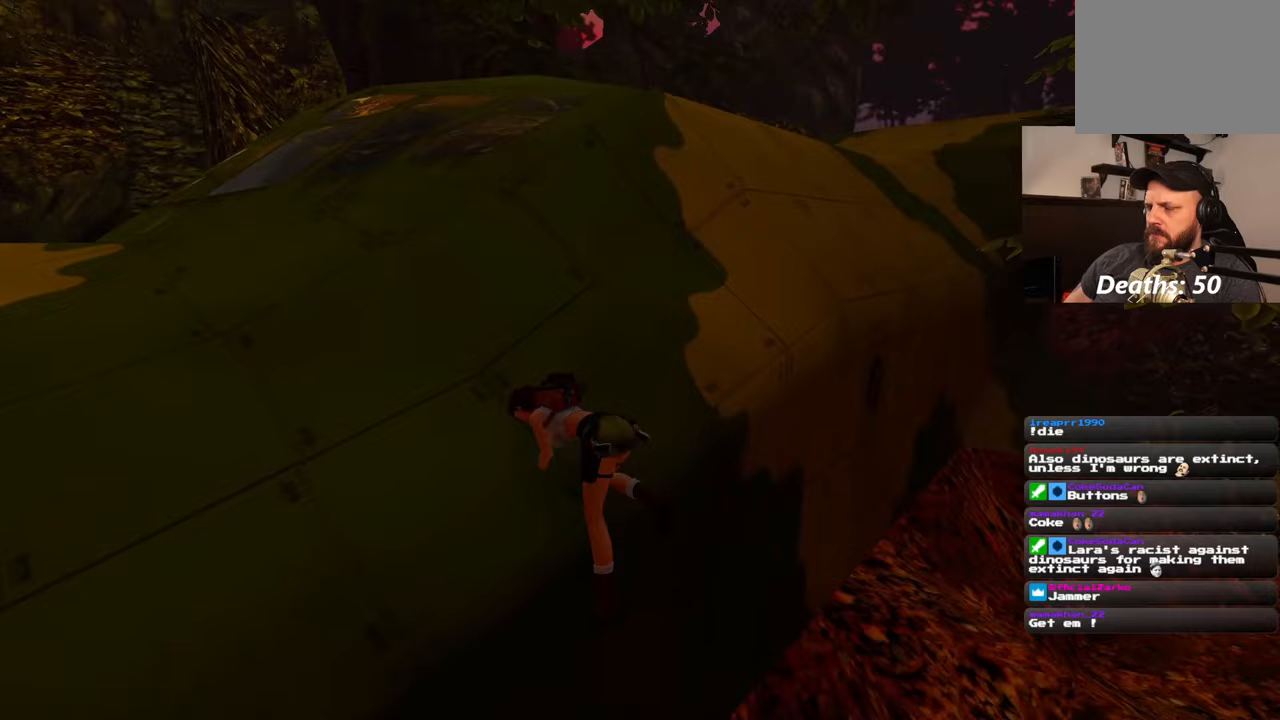
{"dt_ms": 500, "buttons": [], "left_stick": "up-left", "right_stick": "center", "events": [[33, "right_stick", "left"], [283, "left_stick", "up-left"], [417, "right_stick", "center"]]}
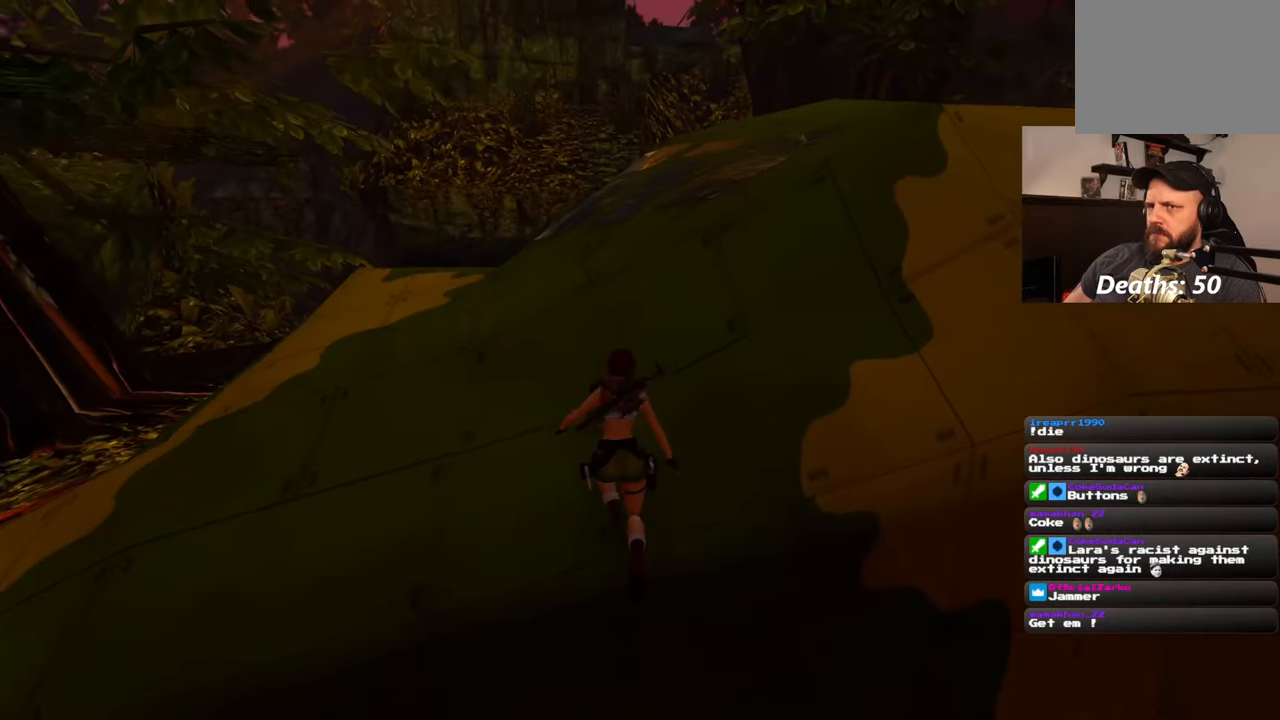
{"dt_ms": 500, "buttons": [], "left_stick": "up-left", "right_stick": "center", "events": [[217, "right_stick", "left"], [433, "right_stick", "center"]]}
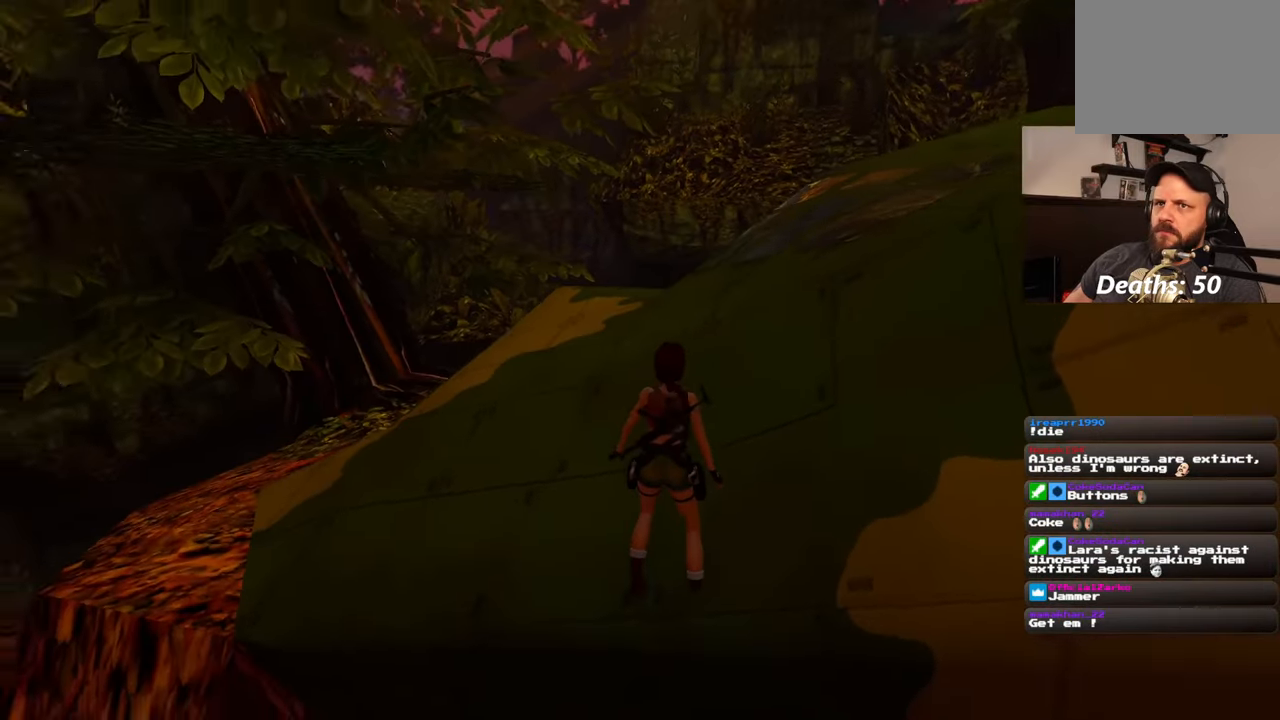
{"dt_ms": 500, "buttons": [], "left_stick": "up-left", "right_stick": "center", "events": []}
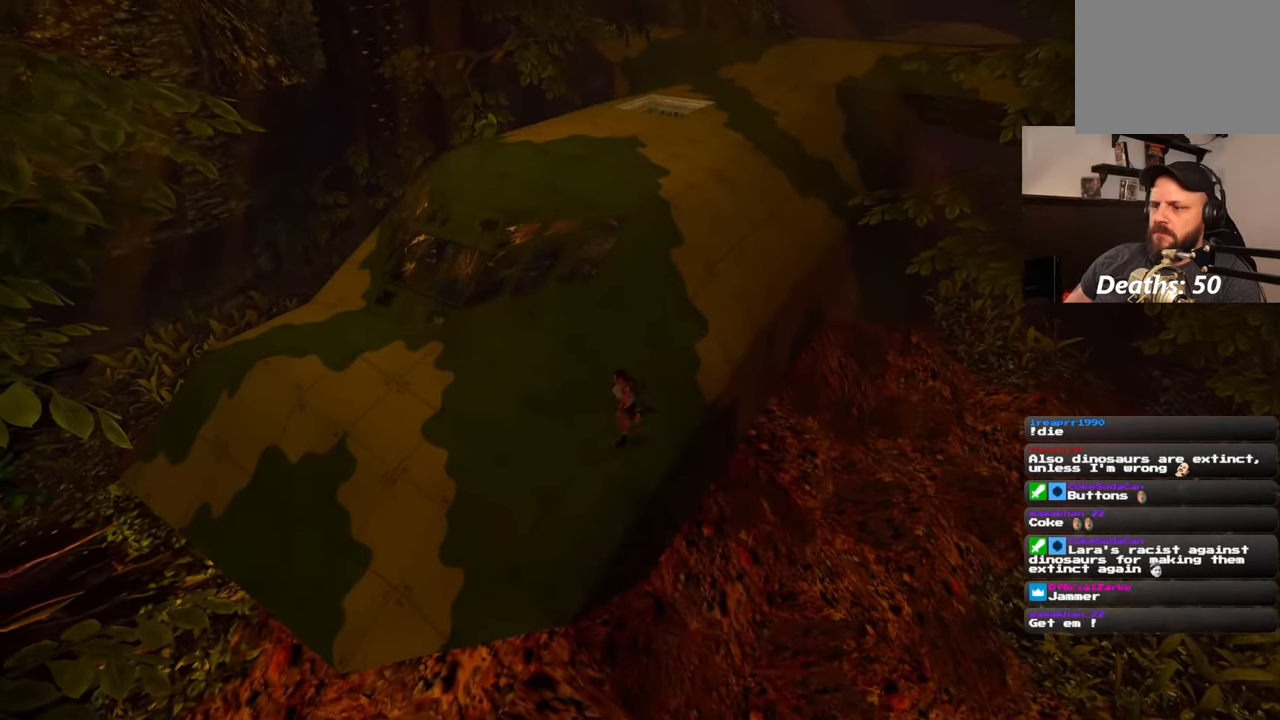
{"dt_ms": 1000, "buttons": ["R3"], "left_stick": "center", "right_stick": "center", "events": [[200, "right_stick", "left"], [400, "left_stick", "up-right"], [400, "right_stick", "center"], [517, "left_stick", "center"], [600, "R3", "down"], [733, "R3", "up"], [967, "R3", "down"]]}
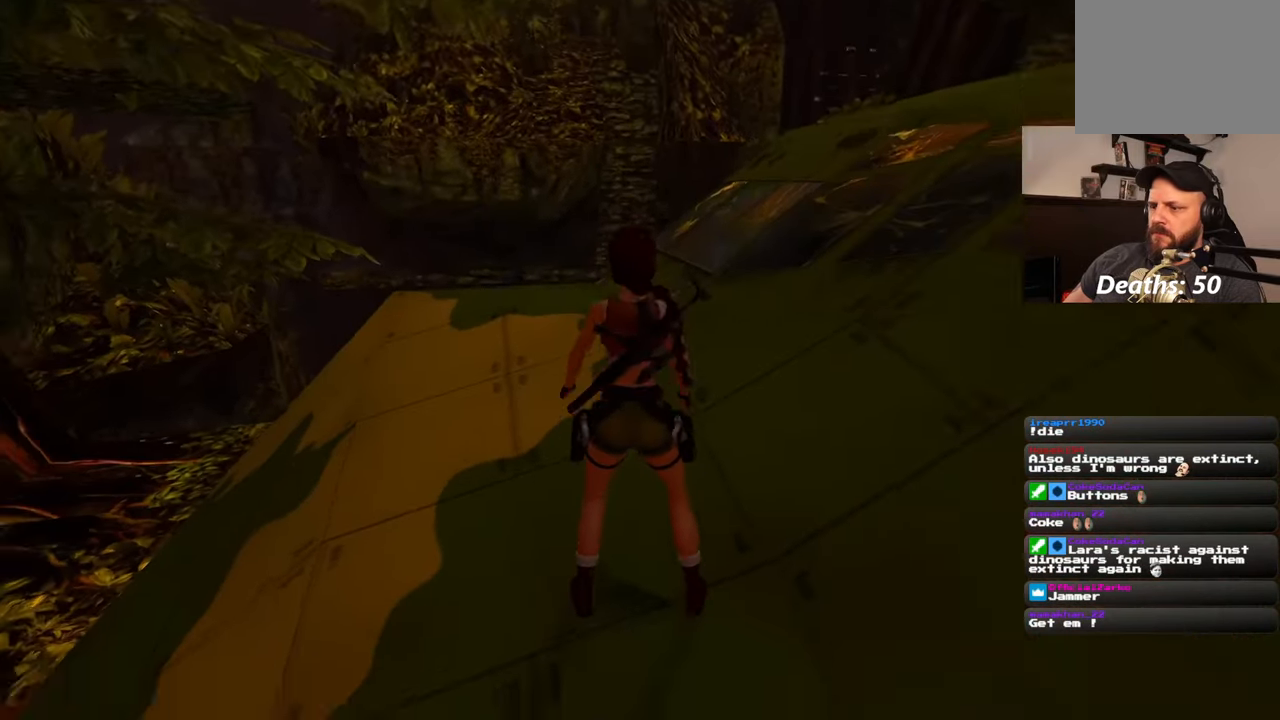
{"dt_ms": 500, "buttons": [], "left_stick": "up-left", "right_stick": "down-right", "events": [[67, "R3", "up"], [133, "left_stick", "up-left"], [467, "right_stick", "down-right"]]}
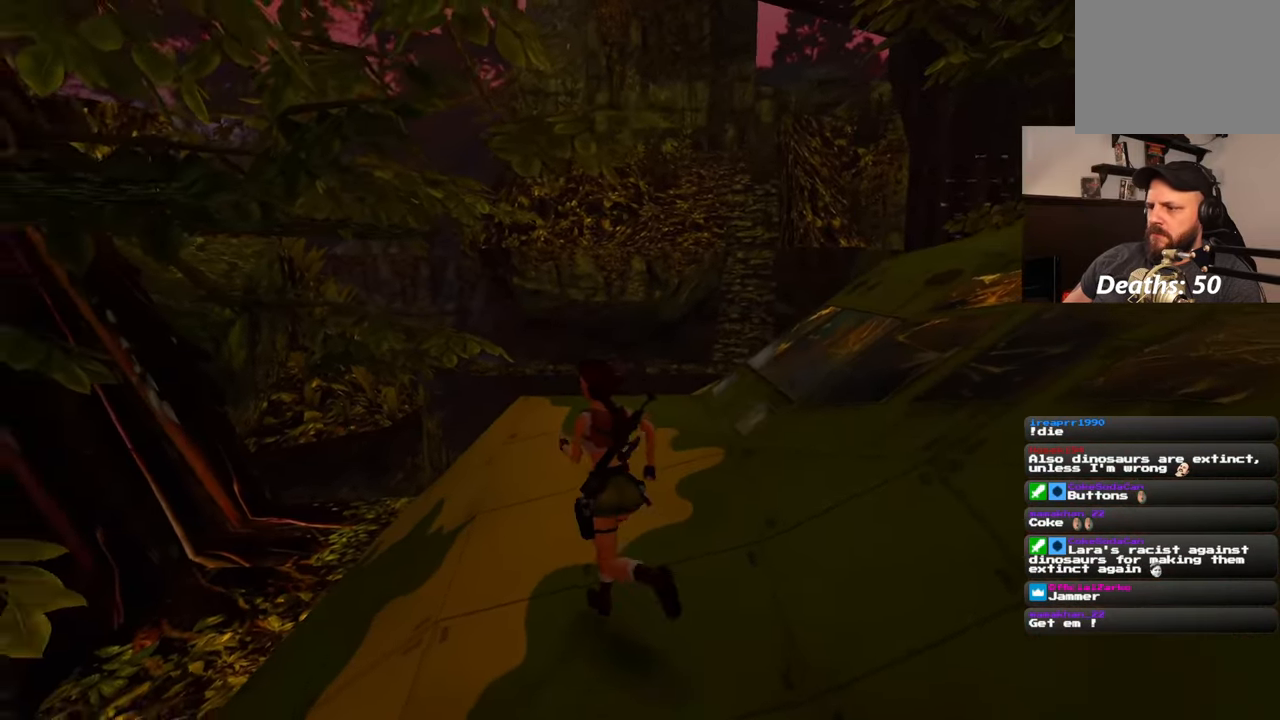
{"dt_ms": 500, "buttons": [], "left_stick": "up-left", "right_stick": "down-right", "events": []}
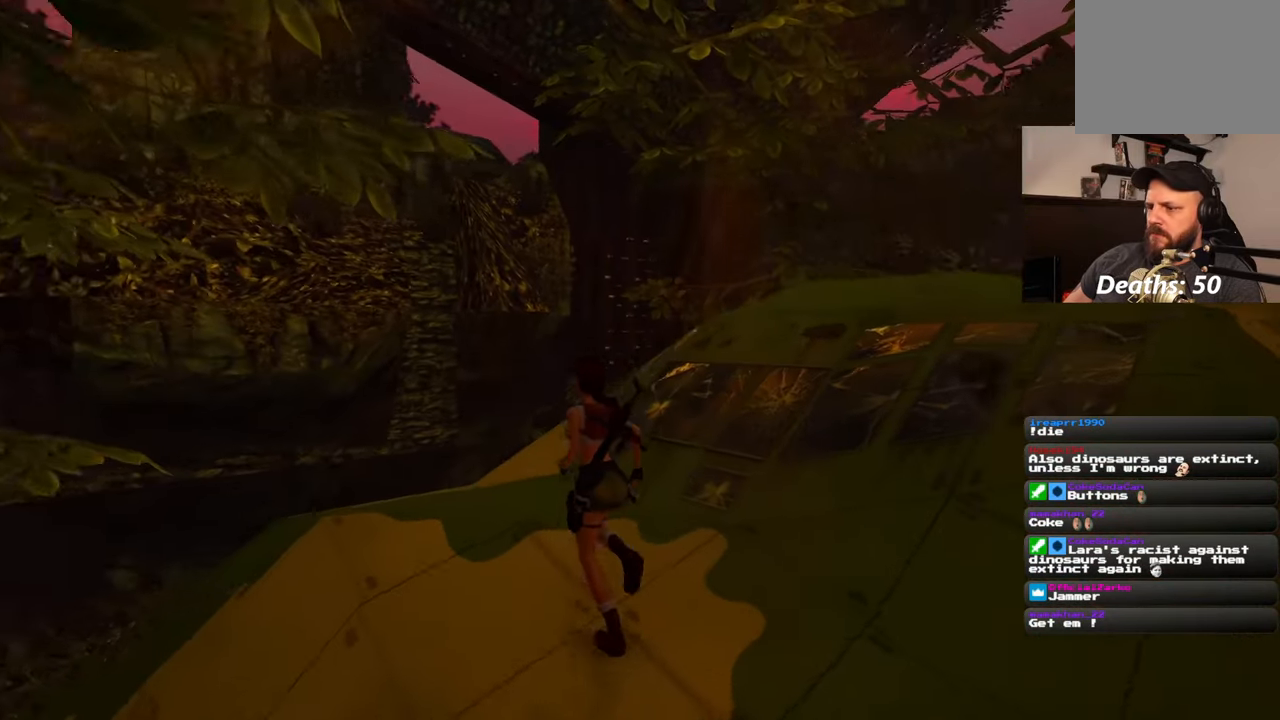
{"dt_ms": 500, "buttons": ["SQUARE"], "left_stick": "up", "right_stick": "center", "events": [[183, "left_stick", "up"], [350, "right_stick", "center"], [417, "SQUARE", "down"]]}
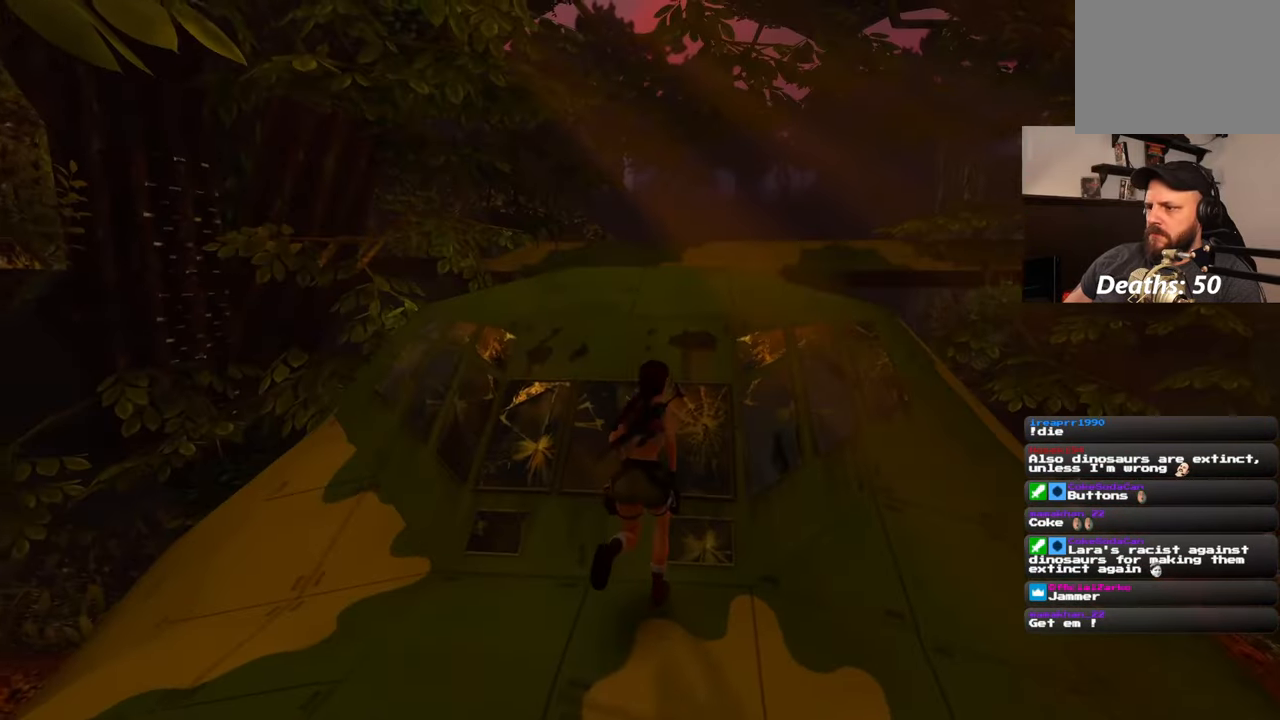
{"dt_ms": 500, "buttons": [], "left_stick": "up-left", "right_stick": "center", "events": [[183, "left_stick", "up-left"], [417, "SQUARE", "up"]]}
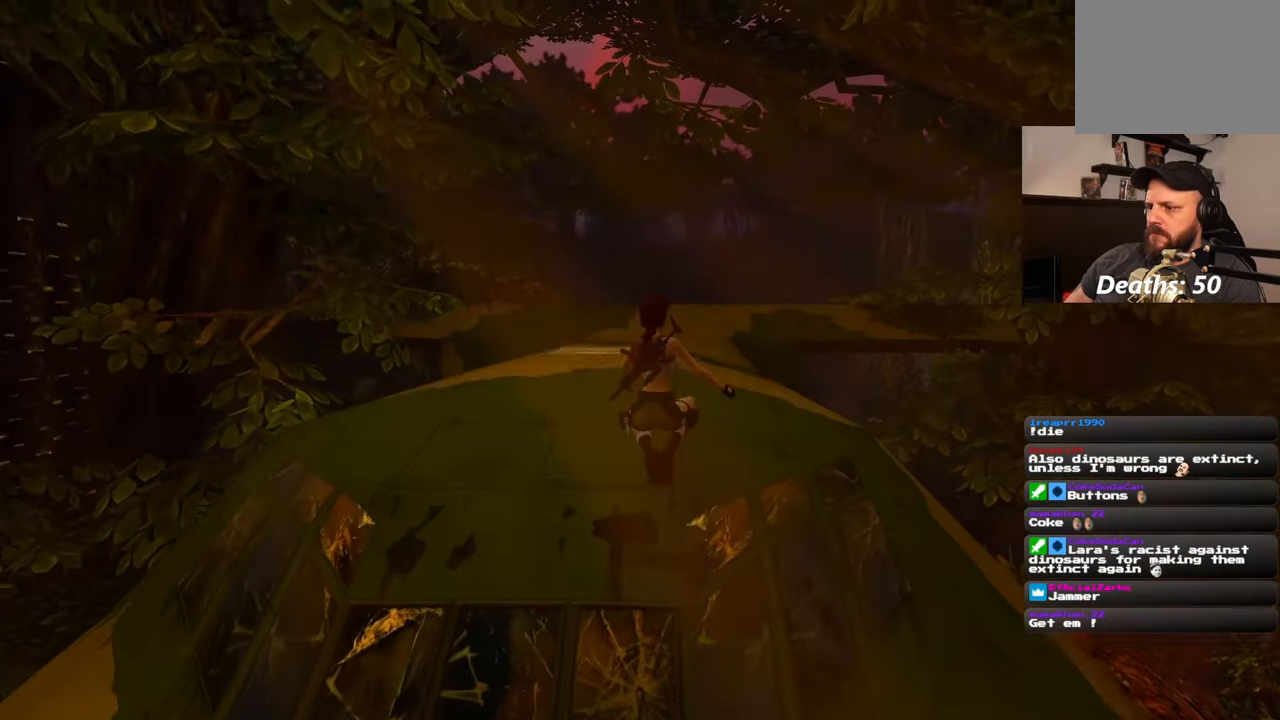
{"dt_ms": 500, "buttons": [], "left_stick": "up-left", "right_stick": "center", "events": [[233, "right_stick", "down-right"], [433, "right_stick", "center"]]}
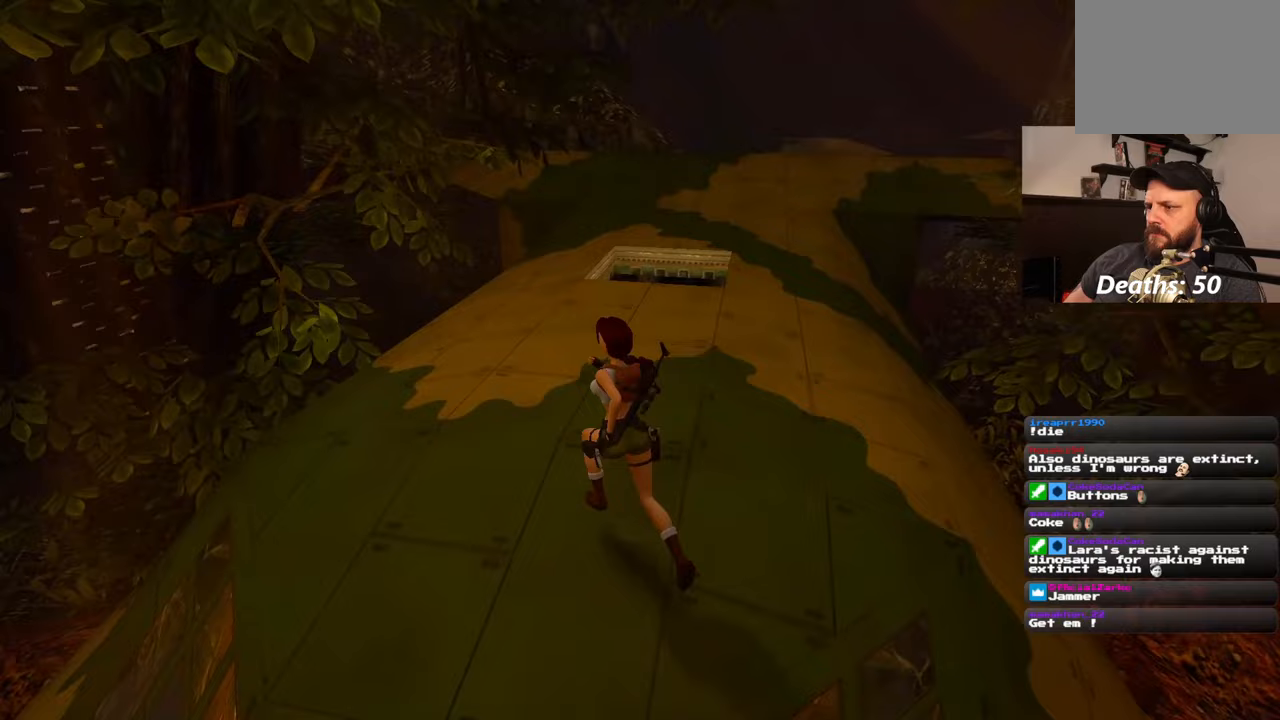
{"dt_ms": 500, "buttons": [], "left_stick": "up", "right_stick": "down-right", "events": [[17, "left_stick", "up"], [450, "right_stick", "down-right"]]}
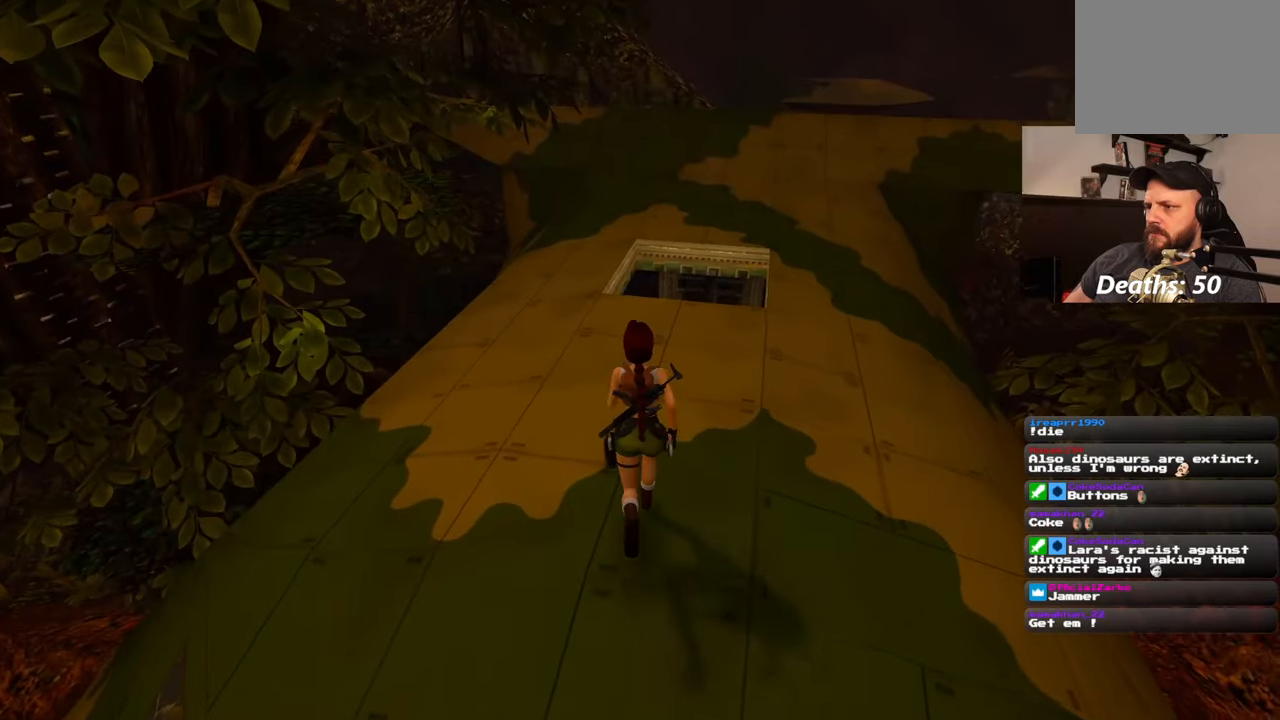
{"dt_ms": 500, "buttons": [], "left_stick": "up", "right_stick": "center", "events": [[167, "right_stick", "down"], [267, "right_stick", "center"]]}
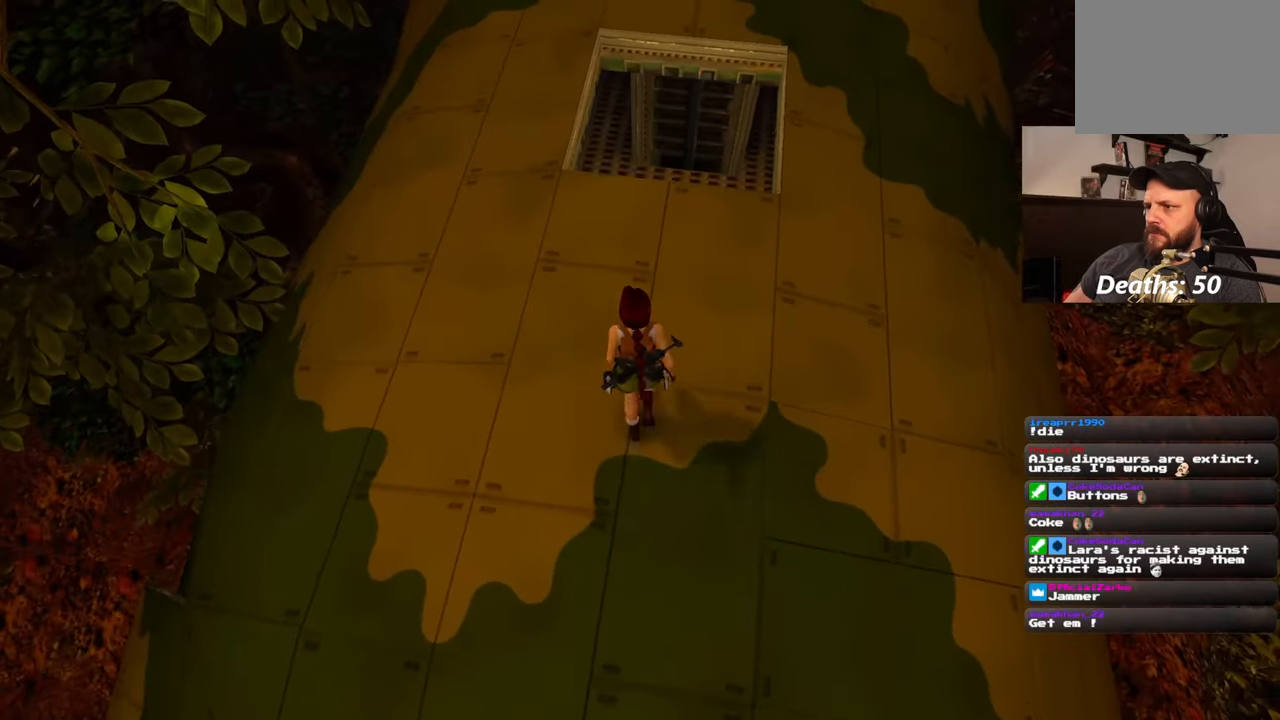
{"dt_ms": 500, "buttons": [], "left_stick": "center", "right_stick": "up", "events": [[283, "left_stick", "center"], [383, "right_stick", "up"]]}
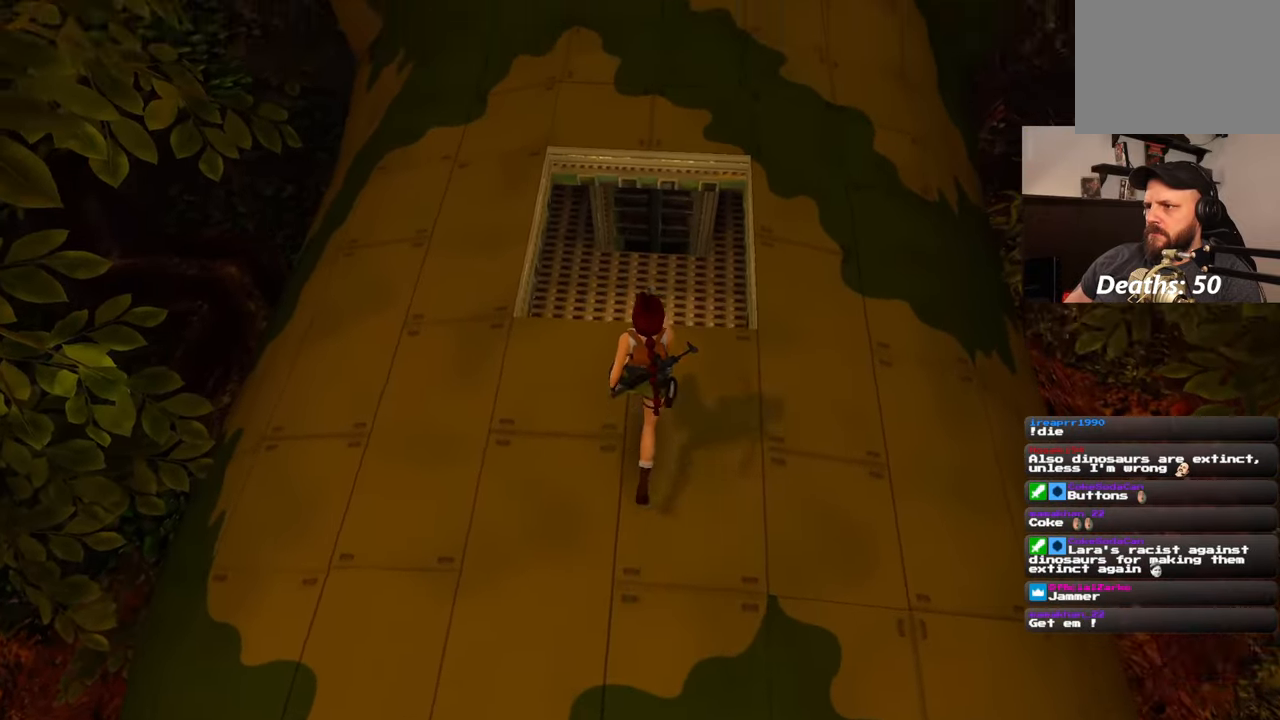
{"dt_ms": 500, "buttons": [], "left_stick": "center", "right_stick": "center", "events": [[167, "right_stick", "center"]]}
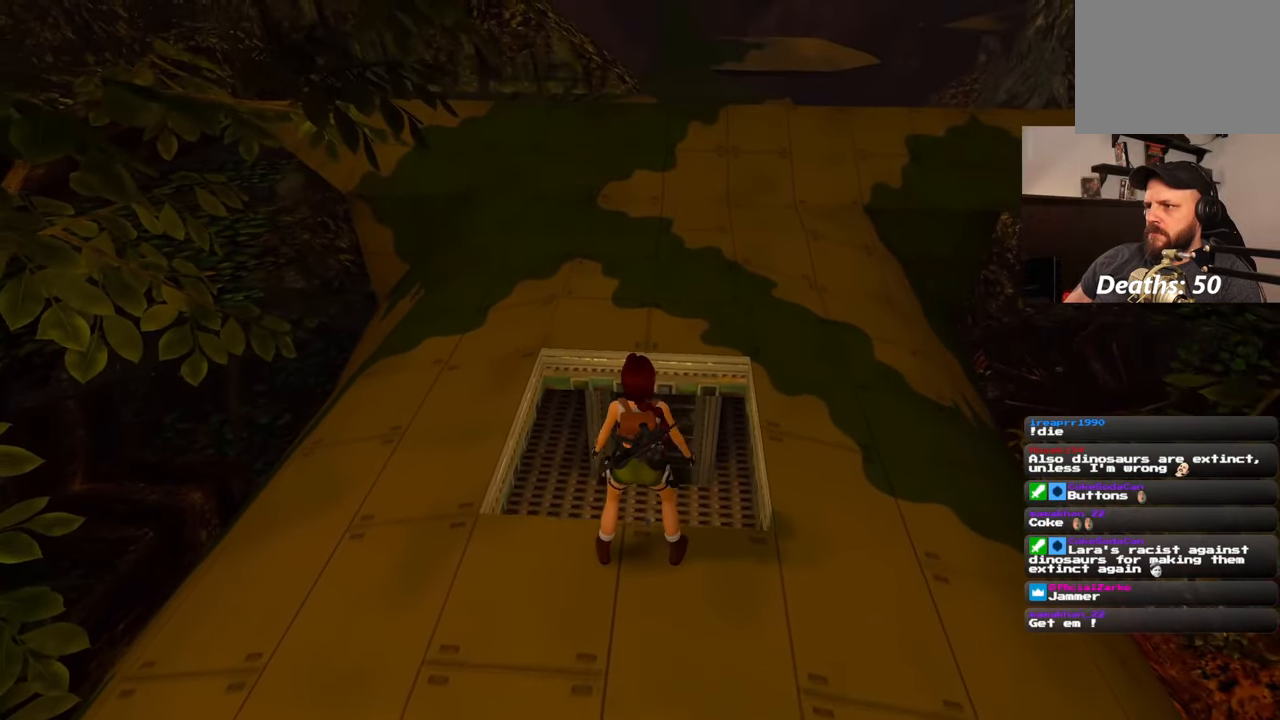
{"dt_ms": 500, "buttons": [], "left_stick": "center", "right_stick": "down-right", "events": [[317, "right_stick", "down-right"]]}
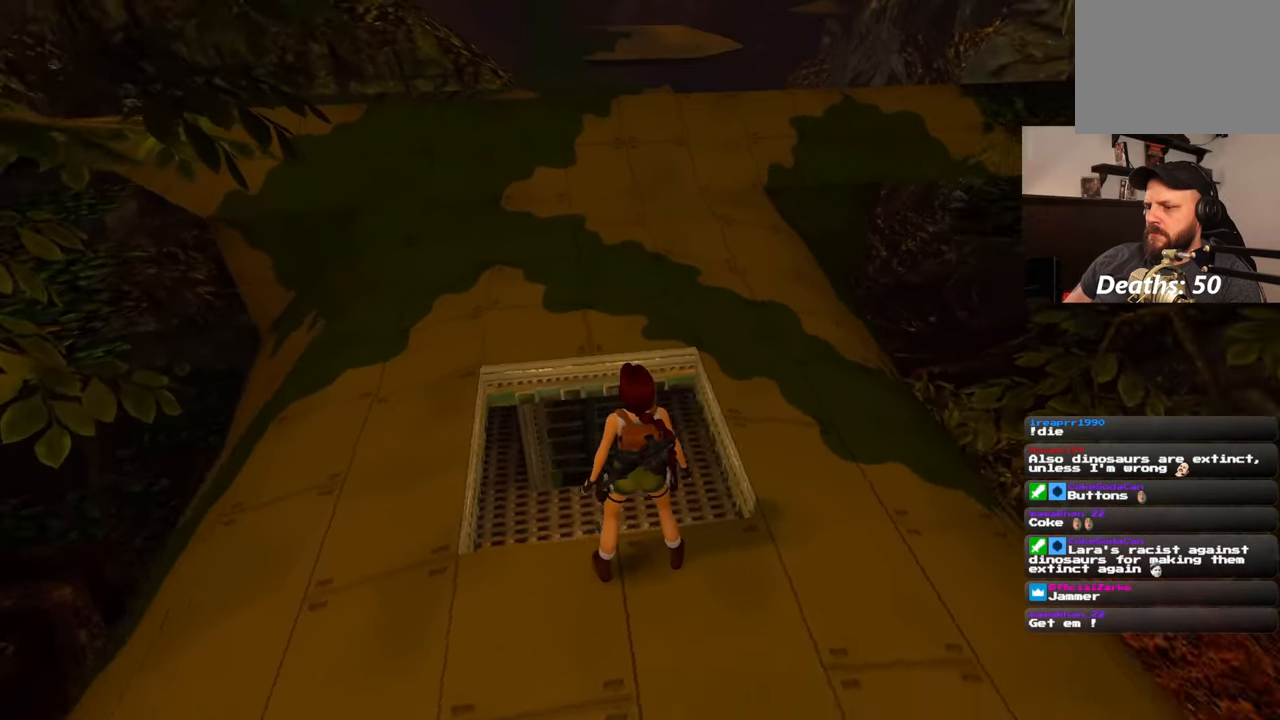
{"dt_ms": 500, "buttons": [], "left_stick": "up", "right_stick": "center", "events": [[83, "right_stick", "center"], [200, "left_stick", "up-left"], [500, "left_stick", "up"]]}
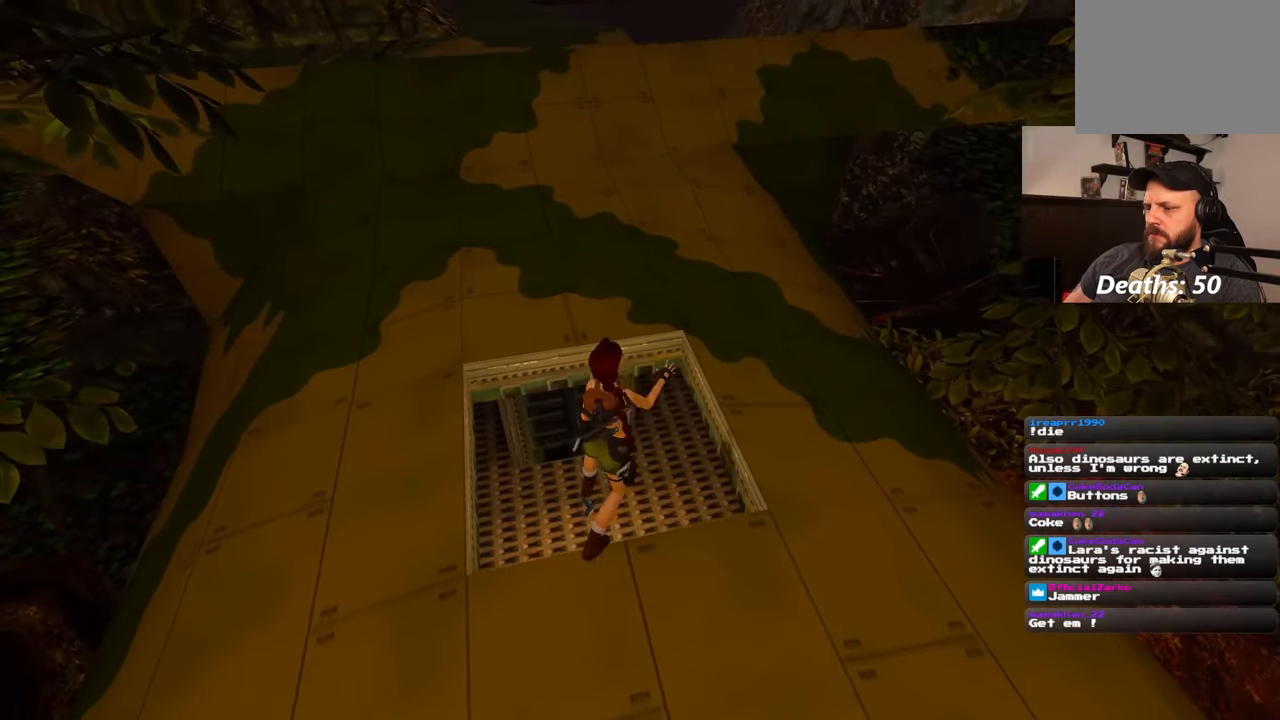
{"dt_ms": 500, "buttons": ["CIRCLE"], "left_stick": "center", "right_stick": "center", "events": [[283, "left_stick", "center"], [417, "CIRCLE", "down"]]}
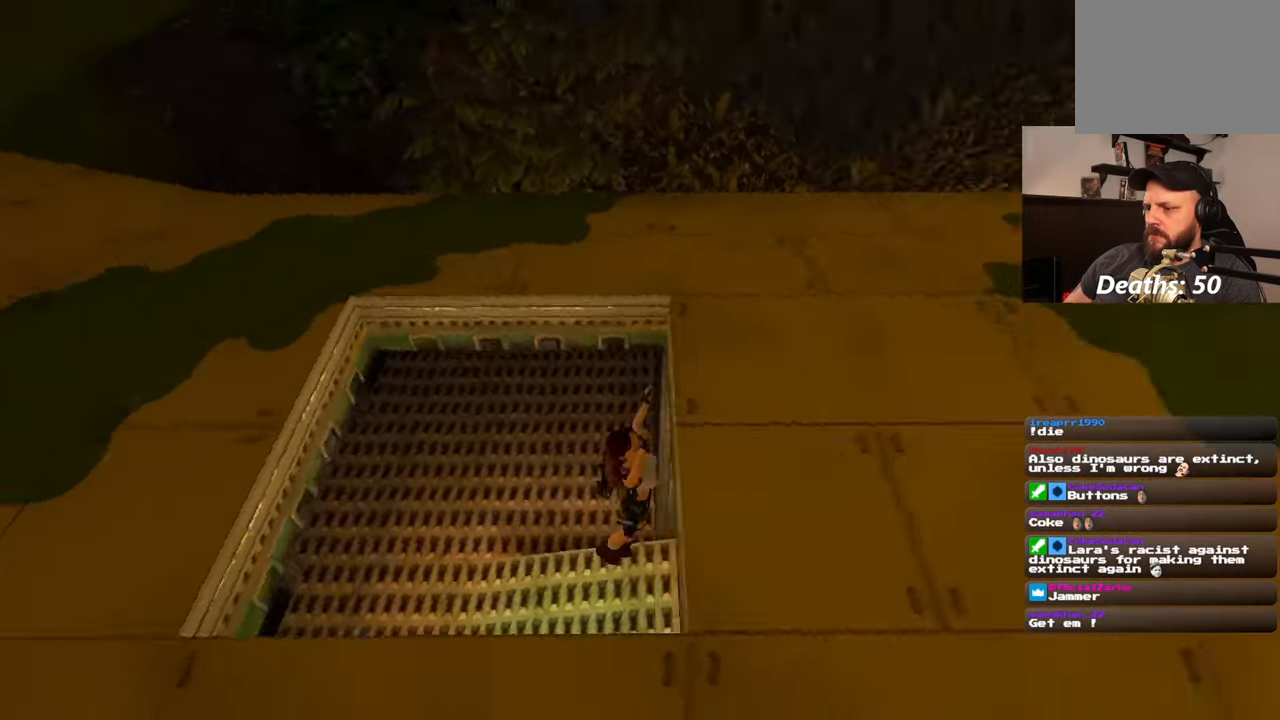
{"dt_ms": 500, "buttons": [], "left_stick": "center", "right_stick": "up-left", "events": [[133, "CIRCLE", "up"], [383, "right_stick", "up-left"]]}
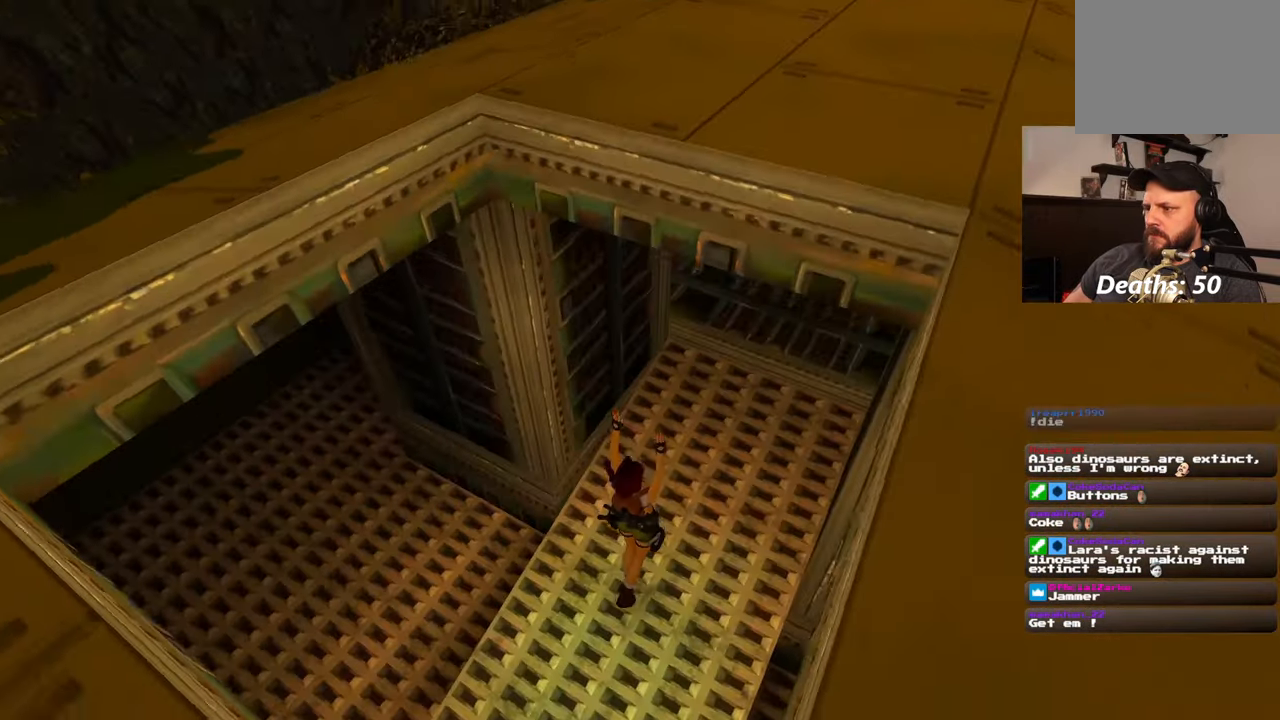
{"dt_ms": 500, "buttons": [], "left_stick": "left", "right_stick": "up-left", "events": [[50, "left_stick", "left"]]}